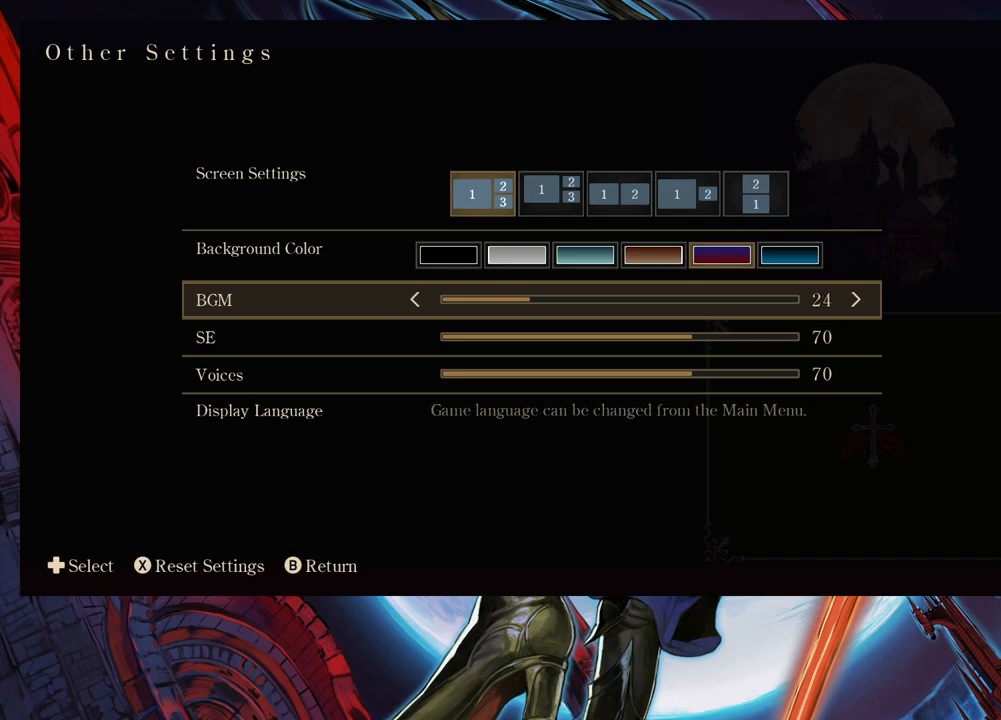
Gameplay with a controller (Xbox layout); each line is a JSON object with the inputs held at the frame after it. "events" lists button and stick changes between this image and that frame as [ms after this image, input, new state], when the widget could be followed in between. Not read: L2 R2.
{"buttons": ["DPAD_RIGHT"], "left_stick": "center", "right_stick": "center", "events": []}
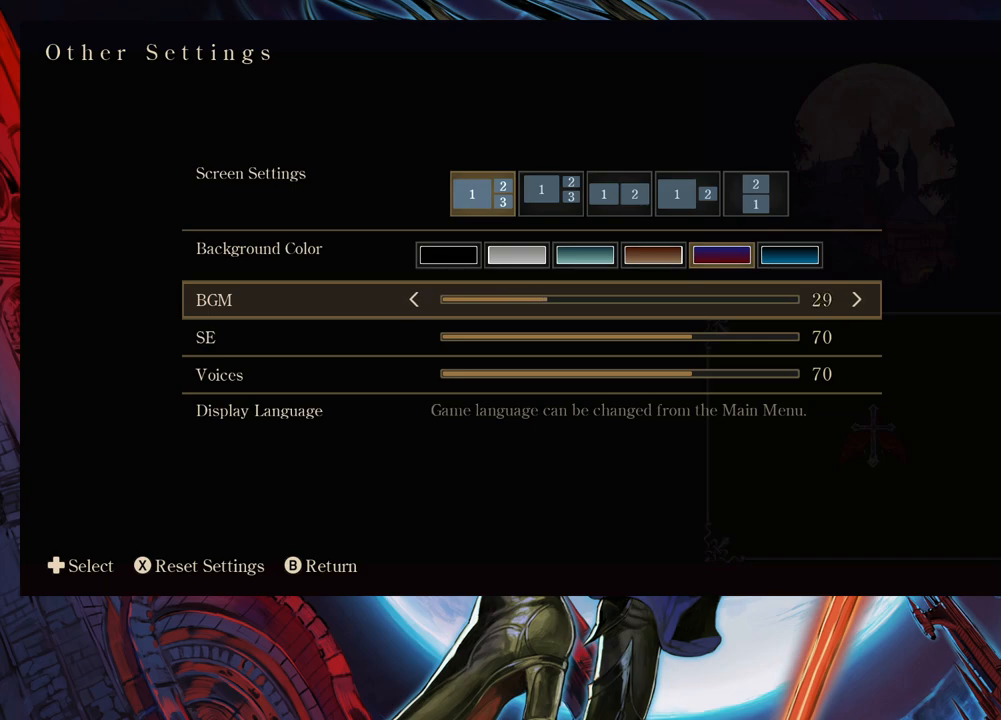
{"buttons": ["DPAD_RIGHT"], "left_stick": "center", "right_stick": "center", "events": []}
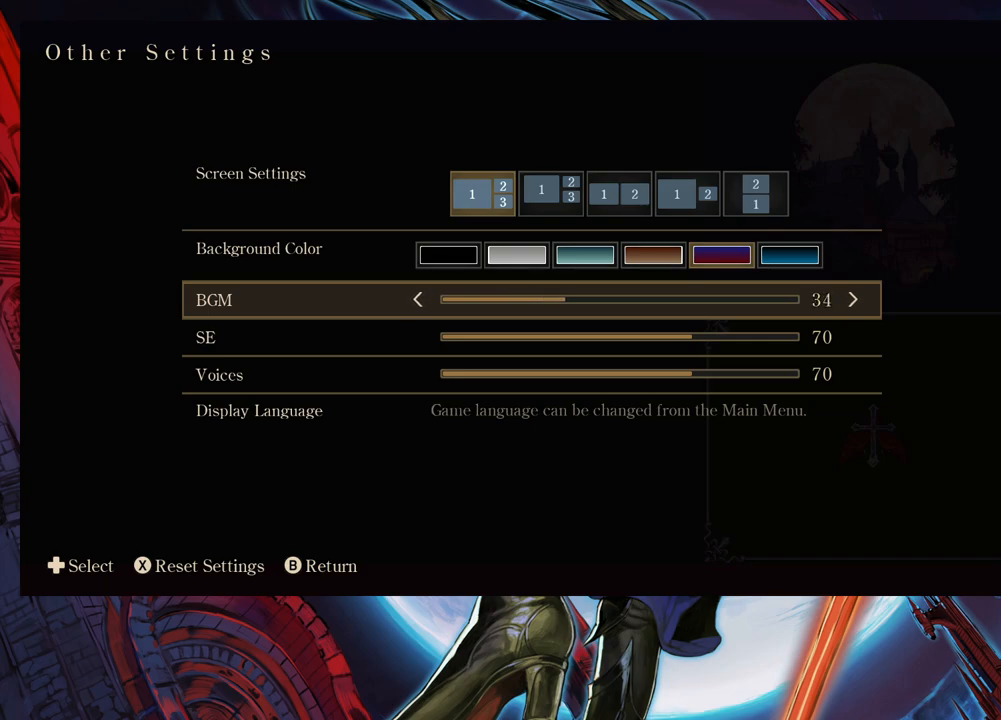
{"buttons": ["DPAD_RIGHT"], "left_stick": "center", "right_stick": "center", "events": []}
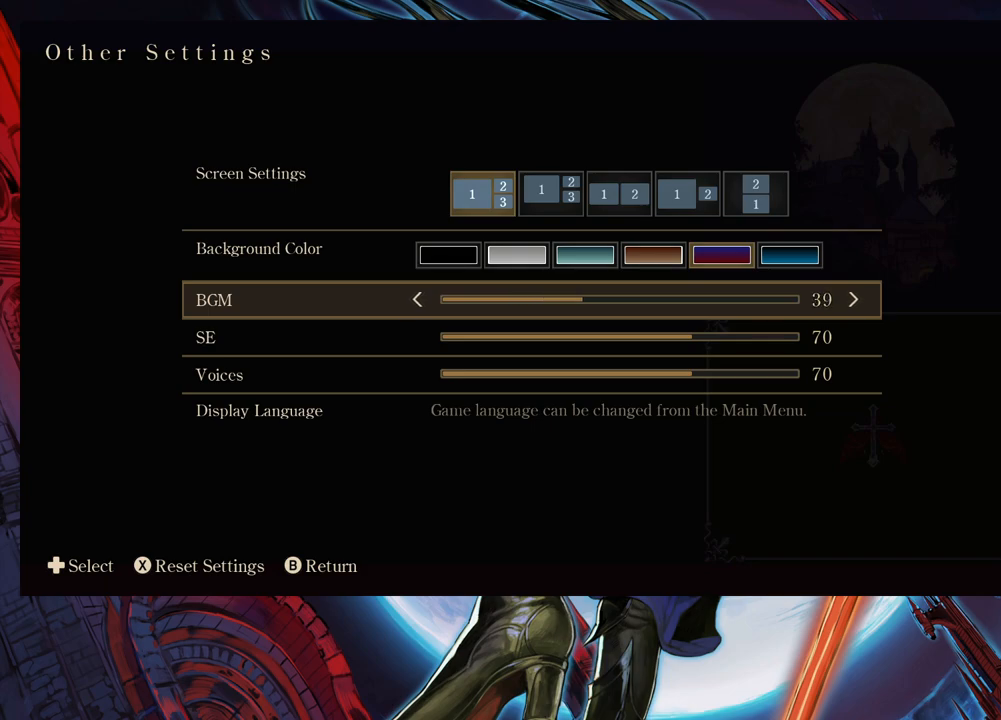
{"buttons": [], "left_stick": "center", "right_stick": "center", "events": [[483, "DPAD_RIGHT", "up"]]}
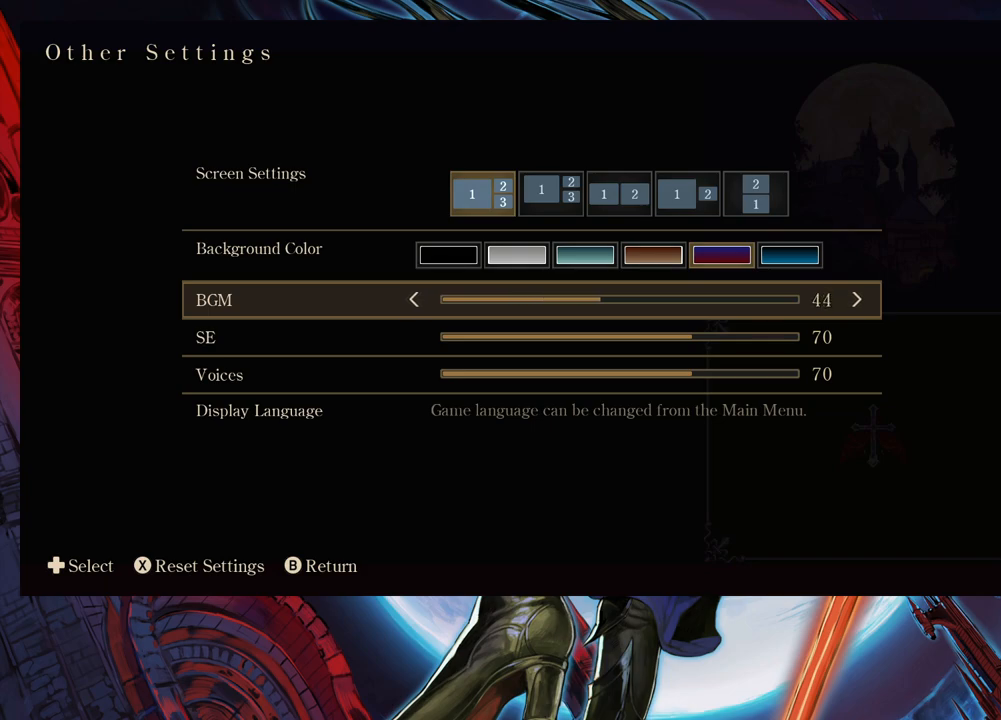
{"buttons": ["B"], "left_stick": "center", "right_stick": "center", "events": [[217, "DPAD_RIGHT", "down"], [283, "DPAD_RIGHT", "up"], [417, "B", "down"]]}
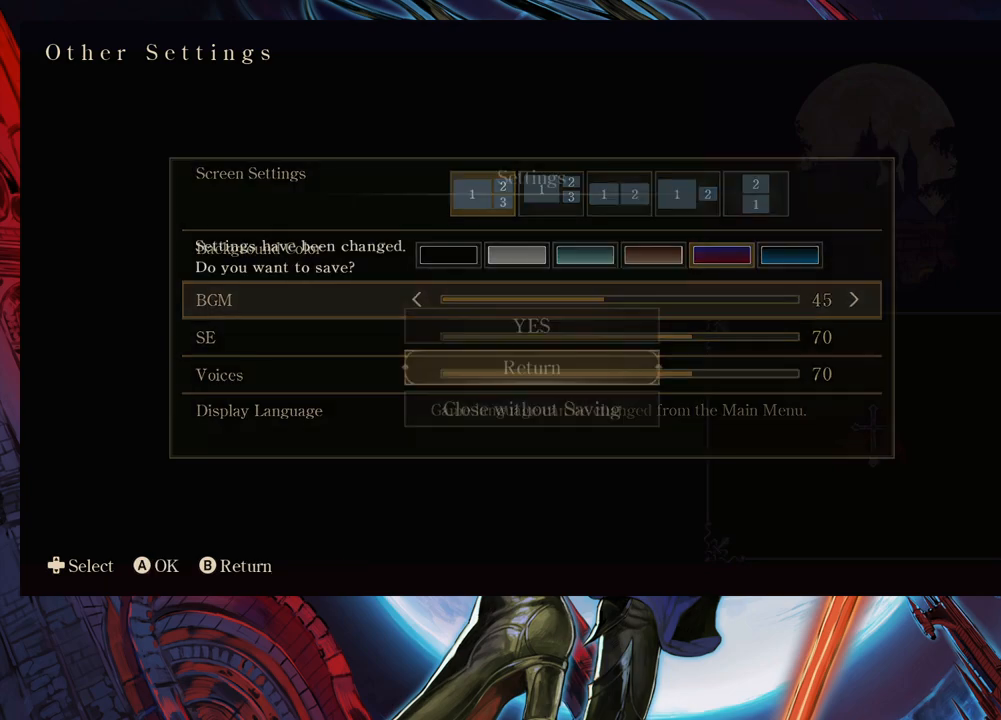
{"buttons": [], "left_stick": "center", "right_stick": "center", "events": [[33, "B", "up"], [283, "DPAD_UP", "down"], [333, "A", "down"], [333, "DPAD_UP", "up"], [433, "A", "up"]]}
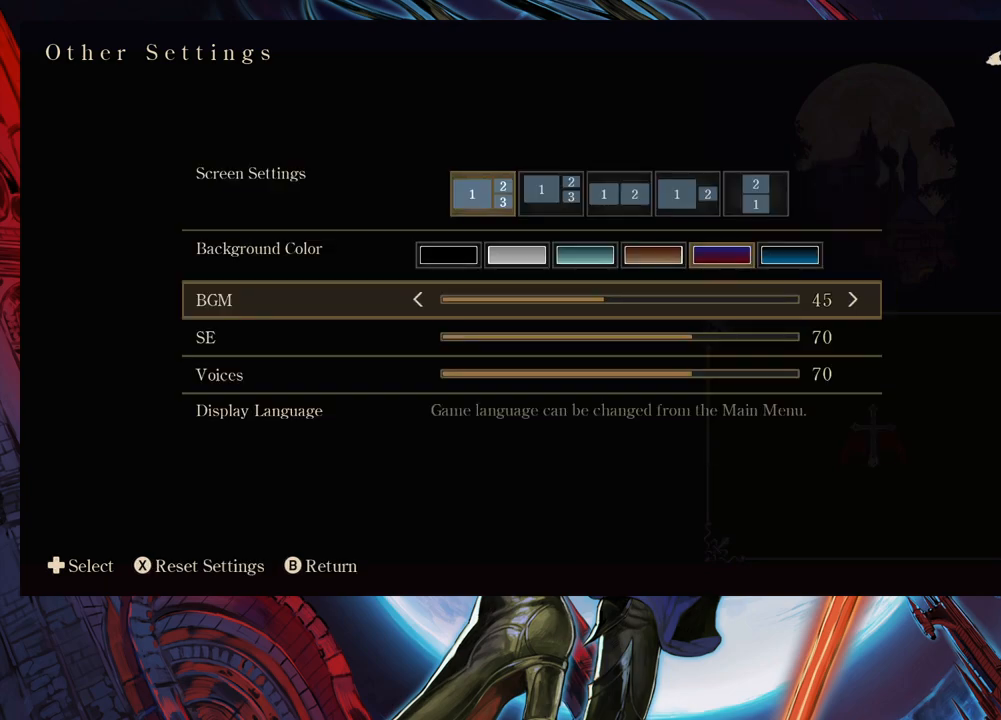
{"buttons": [], "left_stick": "center", "right_stick": "center", "events": []}
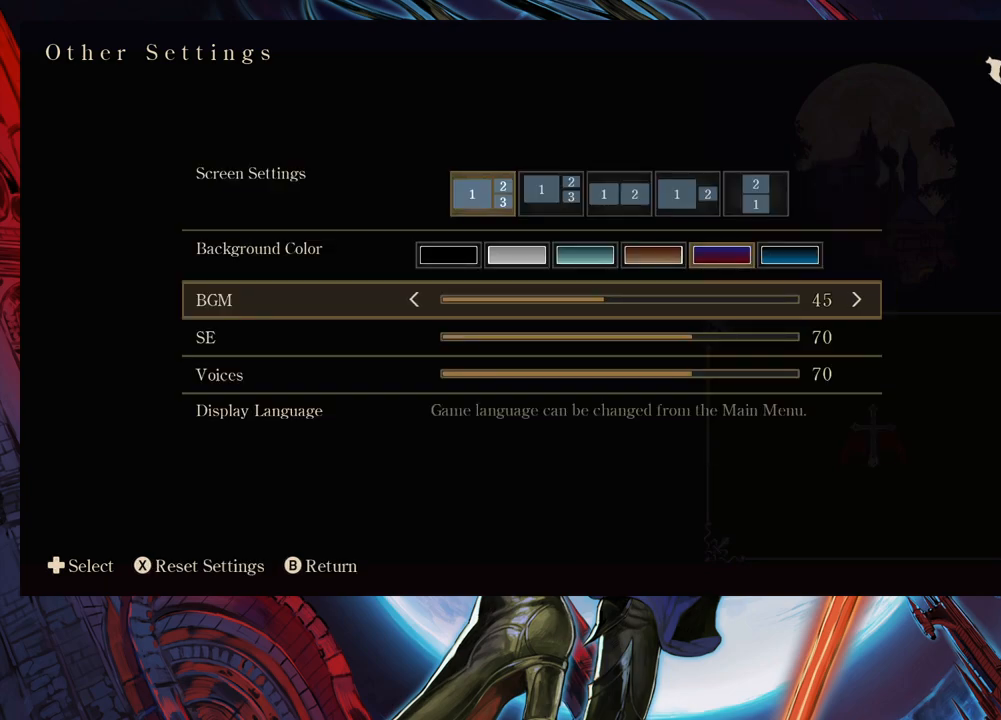
{"buttons": [], "left_stick": "center", "right_stick": "center", "events": [[233, "B", "down"], [383, "B", "up"]]}
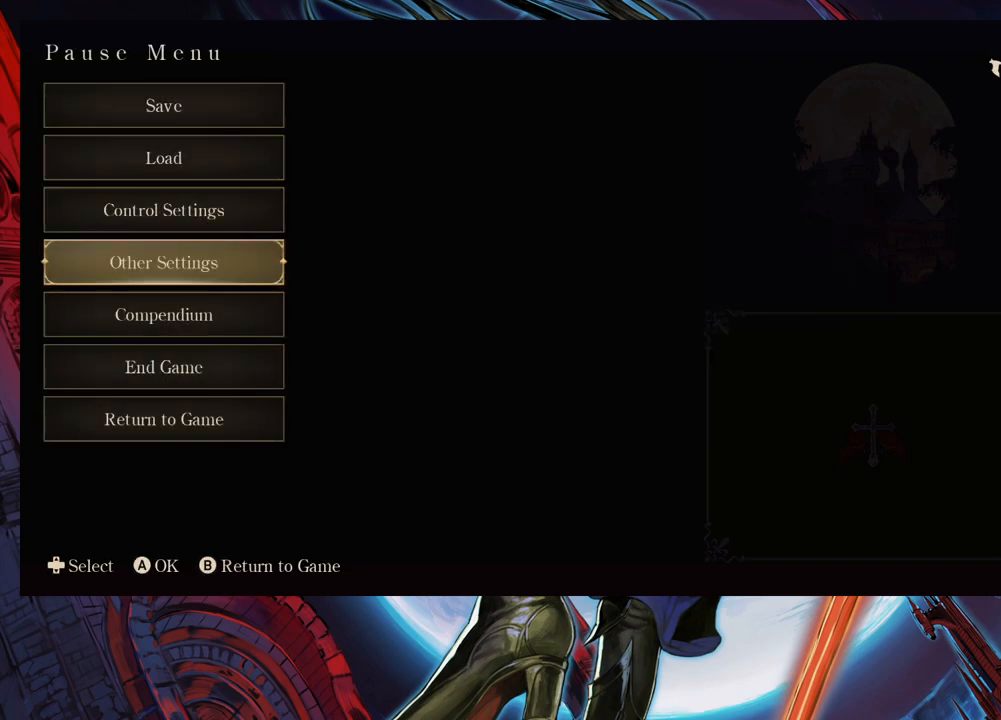
{"buttons": [], "left_stick": "center", "right_stick": "center", "events": []}
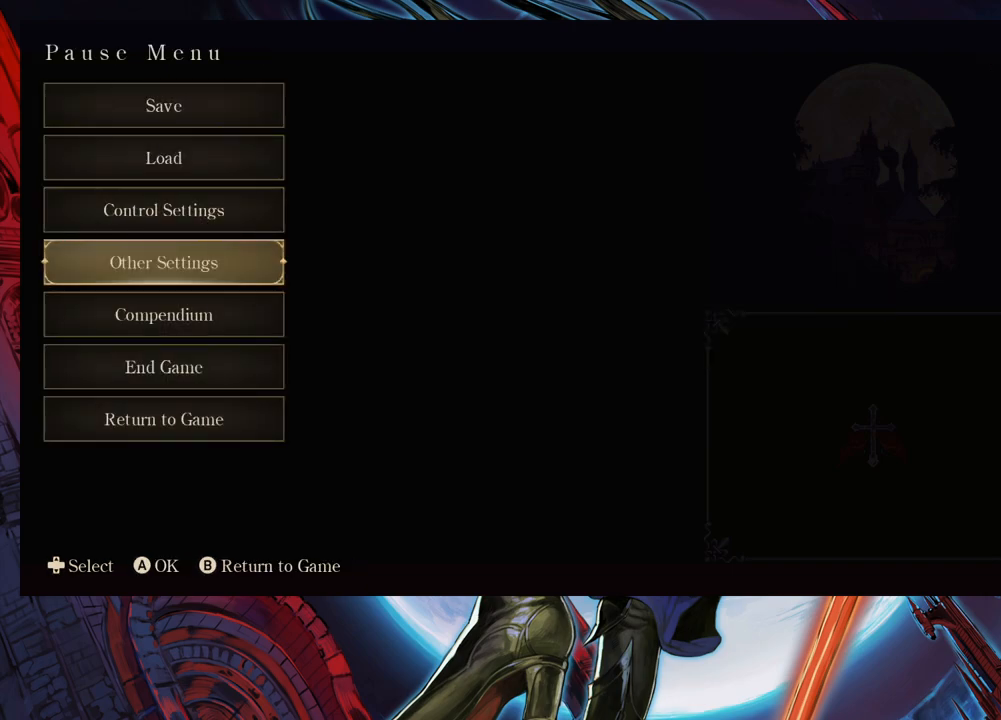
{"buttons": ["DPAD_DOWN"], "left_stick": "center", "right_stick": "center", "events": [[117, "DPAD_DOWN", "down"], [167, "DPAD_DOWN", "up"], [333, "DPAD_DOWN", "down"], [383, "DPAD_DOWN", "up"], [433, "DPAD_DOWN", "down"]]}
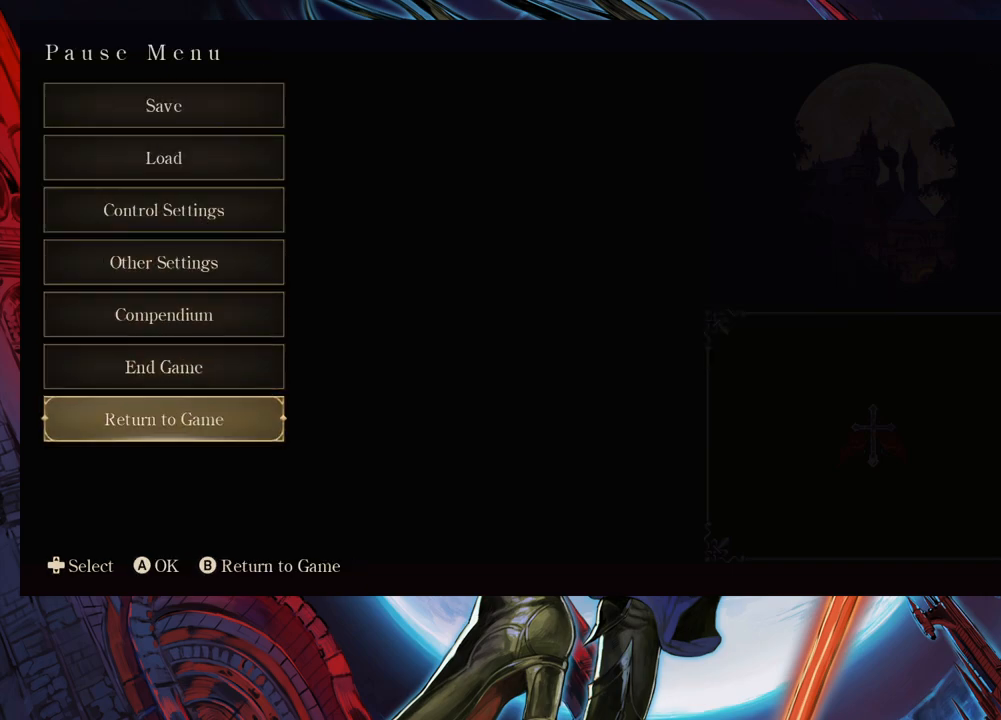
{"buttons": [], "left_stick": "center", "right_stick": "center", "events": [[33, "DPAD_DOWN", "up"], [233, "DPAD_UP", "down"], [317, "A", "down"], [317, "DPAD_UP", "up"], [383, "A", "up"]]}
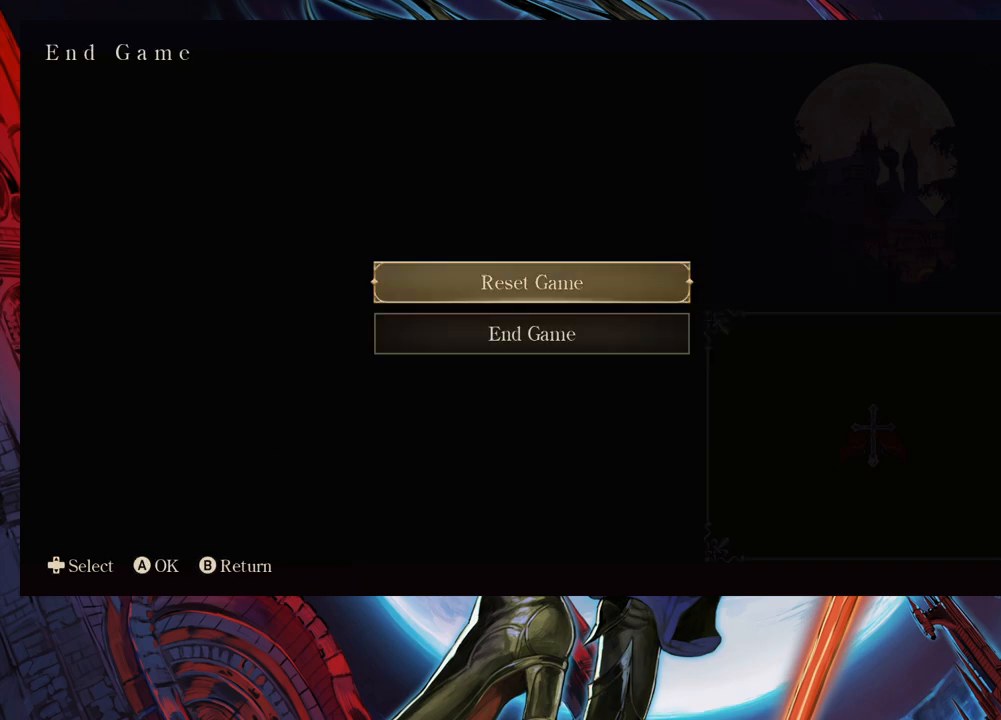
{"buttons": [], "left_stick": "center", "right_stick": "center", "events": [[217, "DPAD_DOWN", "down"], [283, "DPAD_DOWN", "up"], [333, "A", "down"], [433, "A", "up"]]}
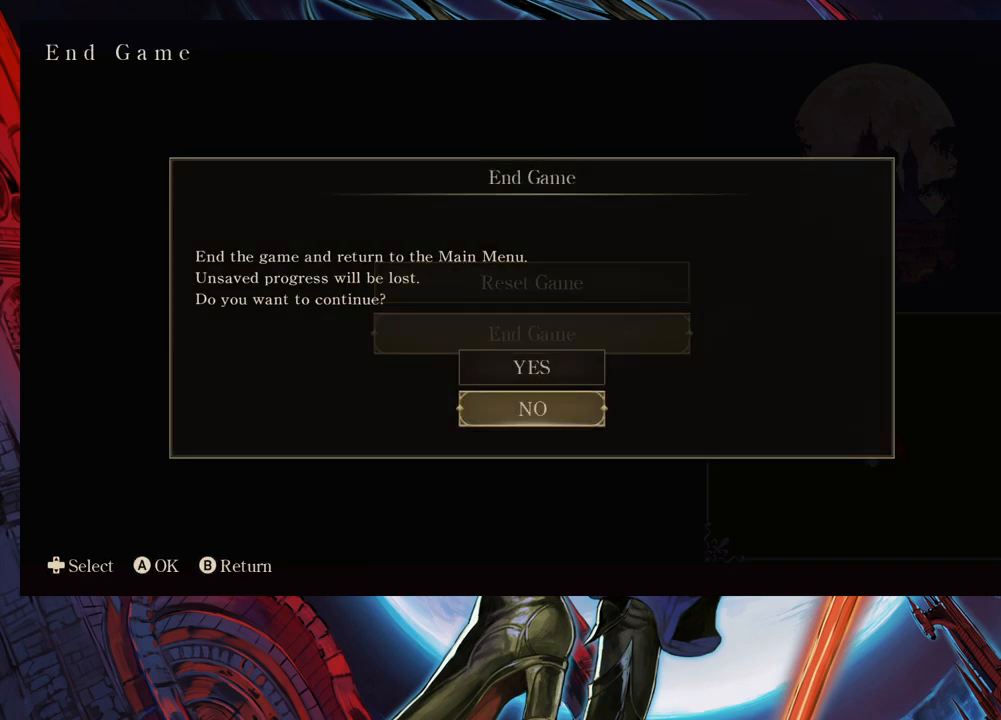
{"buttons": [], "left_stick": "center", "right_stick": "center", "events": [[317, "DPAD_UP", "down"], [367, "A", "down"], [417, "DPAD_UP", "up"], [467, "A", "up"]]}
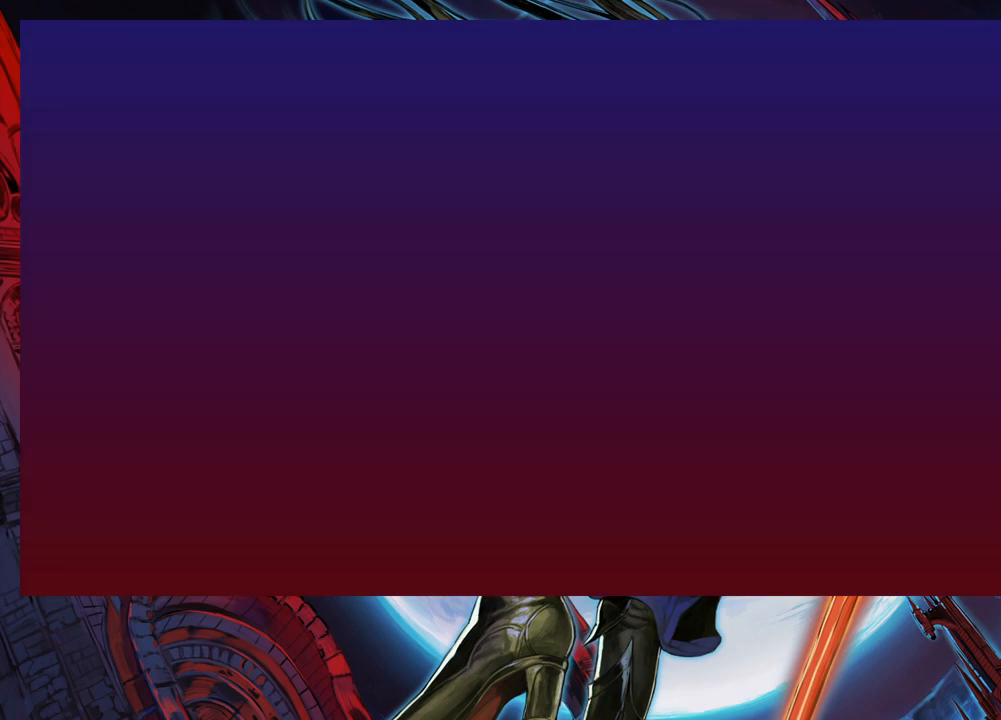
{"buttons": [], "left_stick": "center", "right_stick": "center", "events": []}
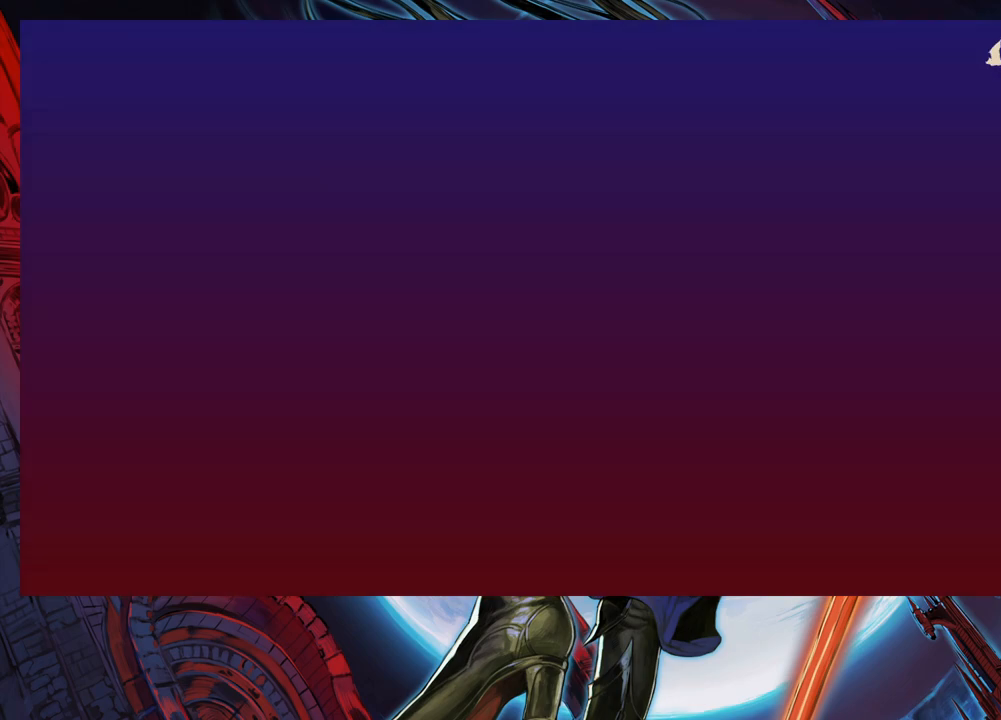
{"buttons": [], "left_stick": "center", "right_stick": "center", "events": []}
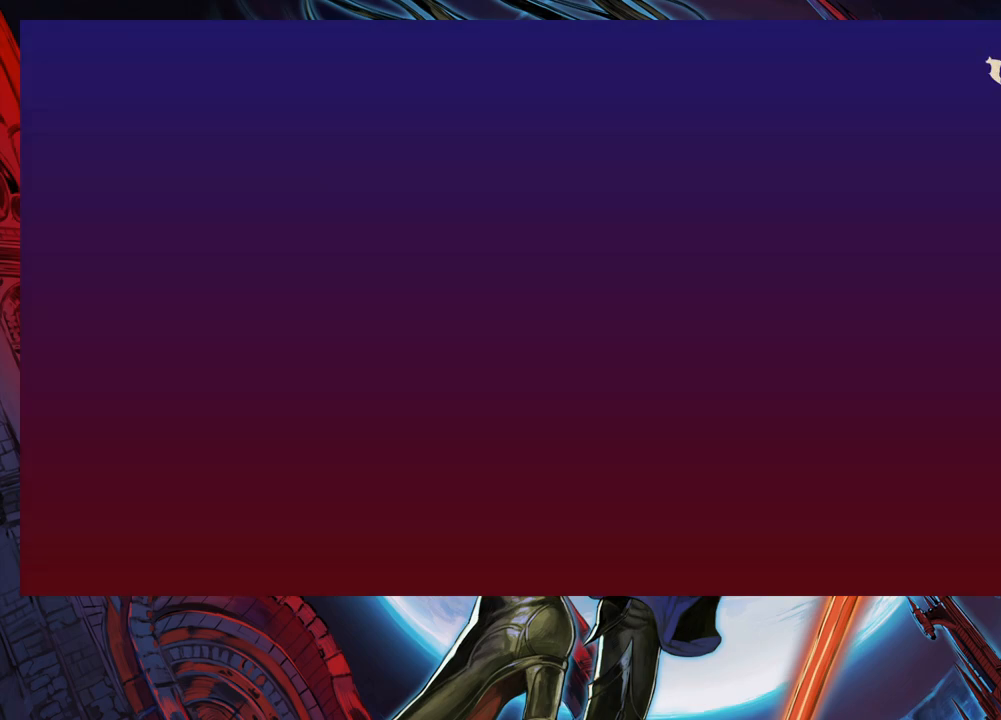
{"buttons": [], "left_stick": "center", "right_stick": "center", "events": []}
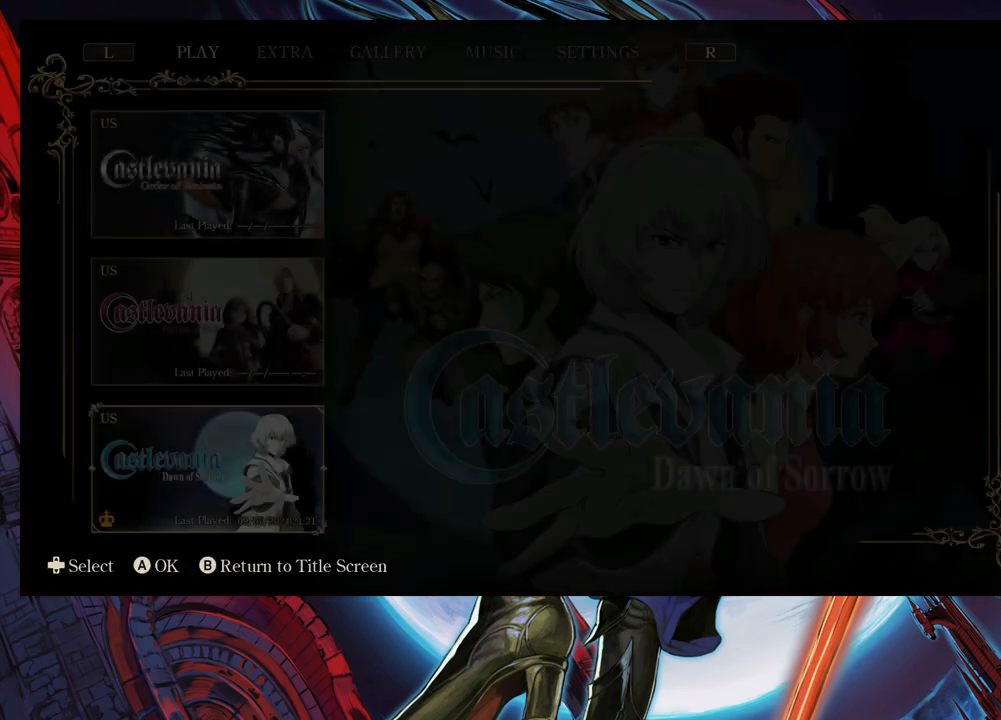
{"buttons": [], "left_stick": "center", "right_stick": "center", "events": []}
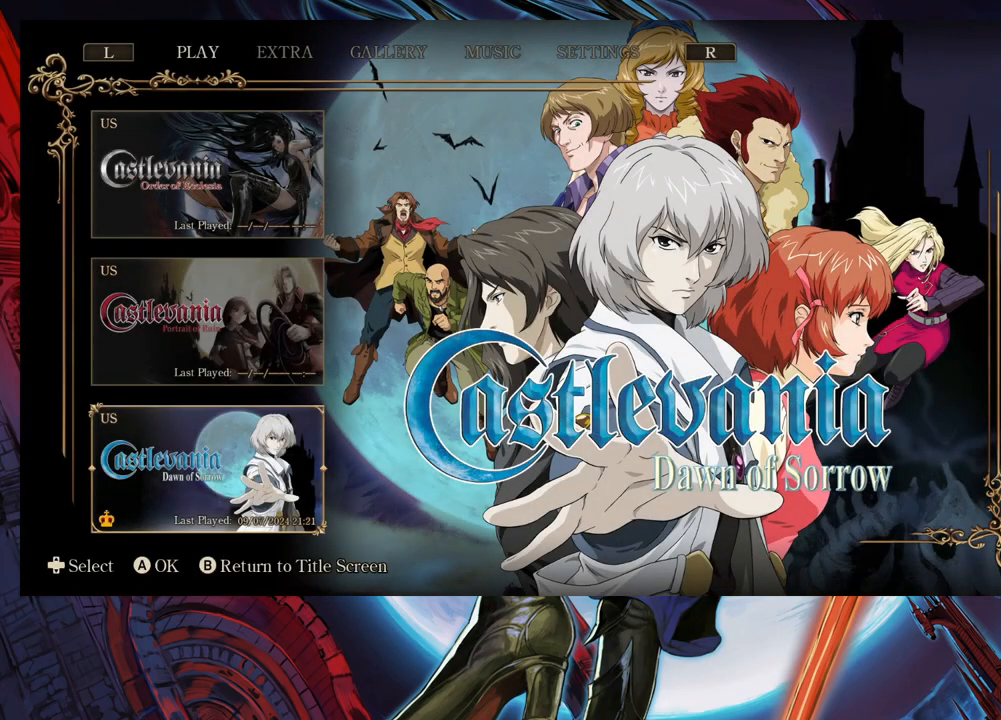
{"buttons": [], "left_stick": "center", "right_stick": "center", "events": [[67, "DPAD_UP", "down"], [167, "DPAD_UP", "up"]]}
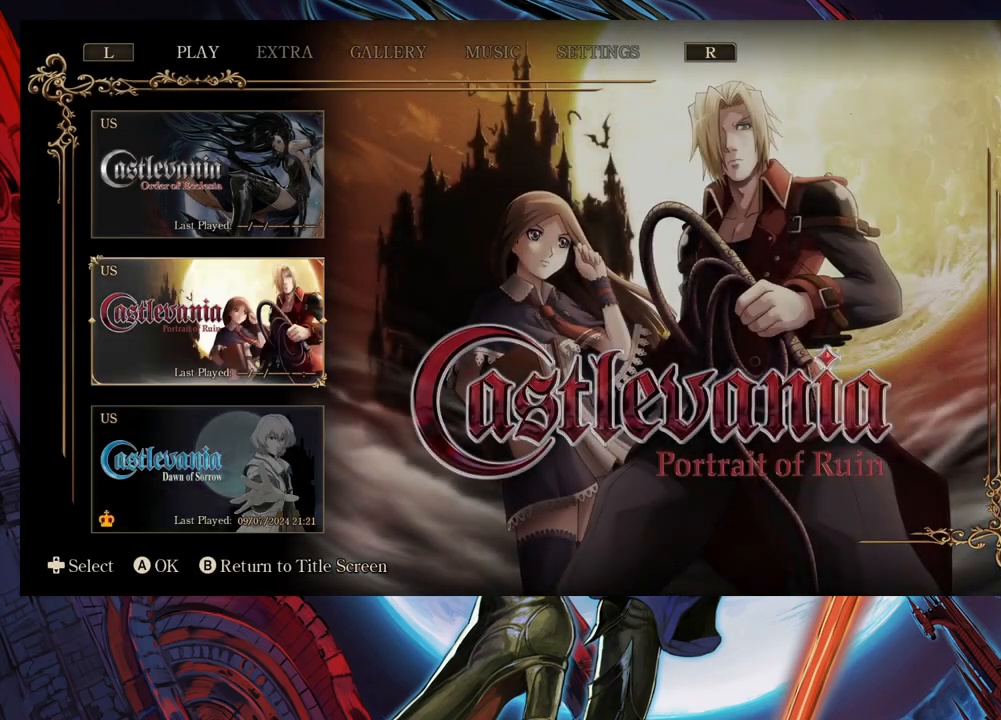
{"buttons": [], "left_stick": "center", "right_stick": "center", "events": [[67, "A", "down"], [167, "A", "up"]]}
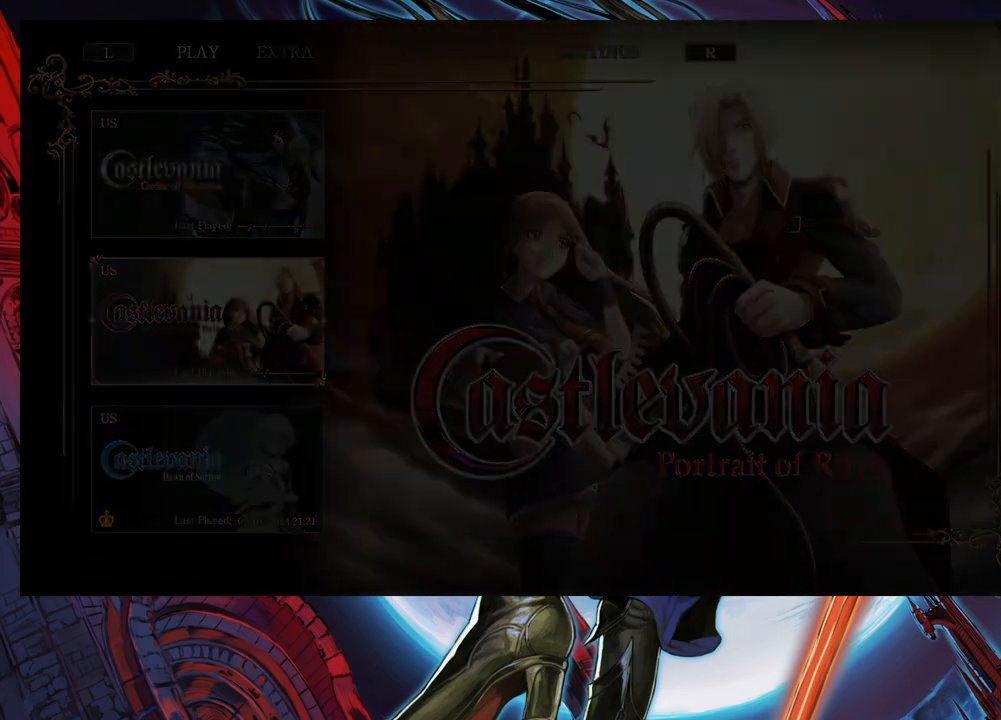
{"buttons": ["L1", "R1"], "left_stick": "center", "right_stick": "center", "events": [[467, "L1", "down"], [483, "R1", "down"]]}
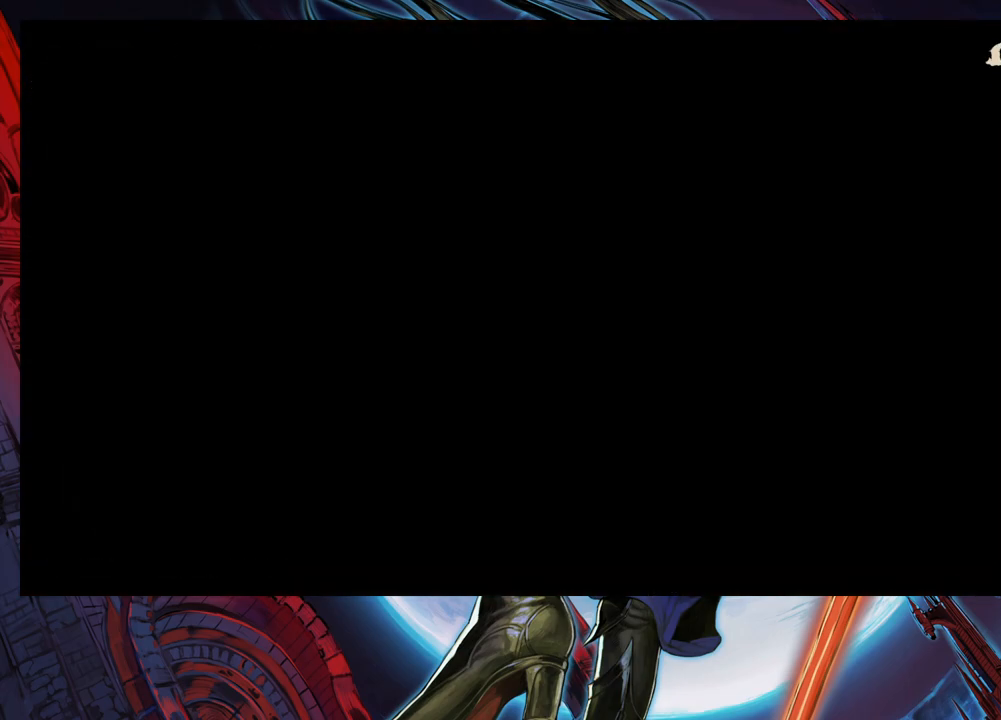
{"buttons": ["L1", "R1"], "left_stick": "center", "right_stick": "center", "events": []}
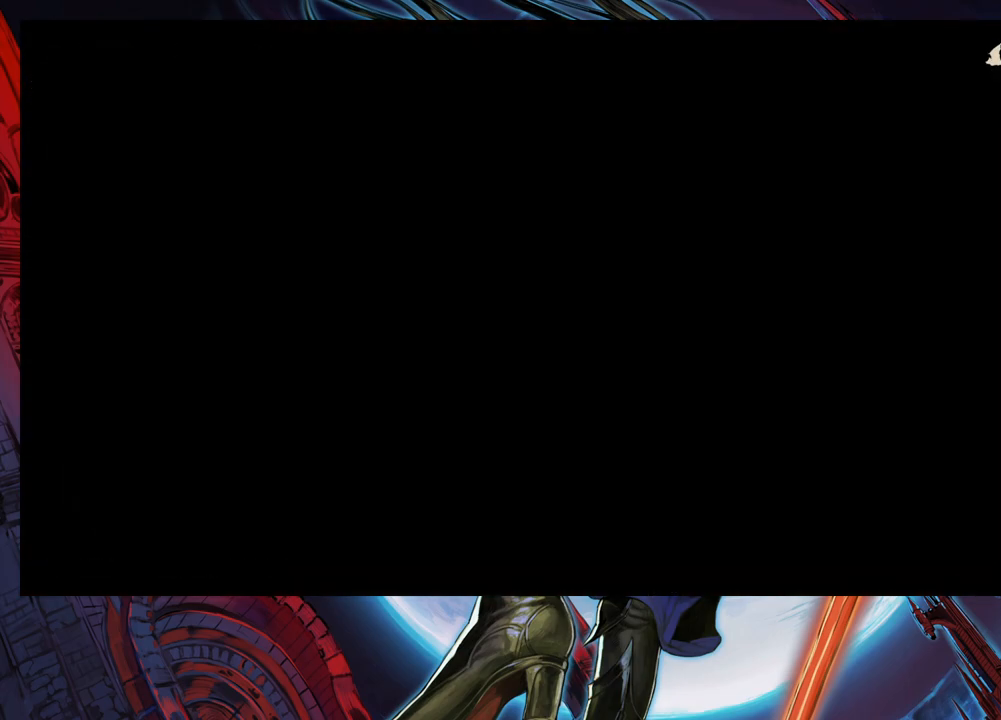
{"buttons": ["L1", "R1"], "left_stick": "center", "right_stick": "center", "events": []}
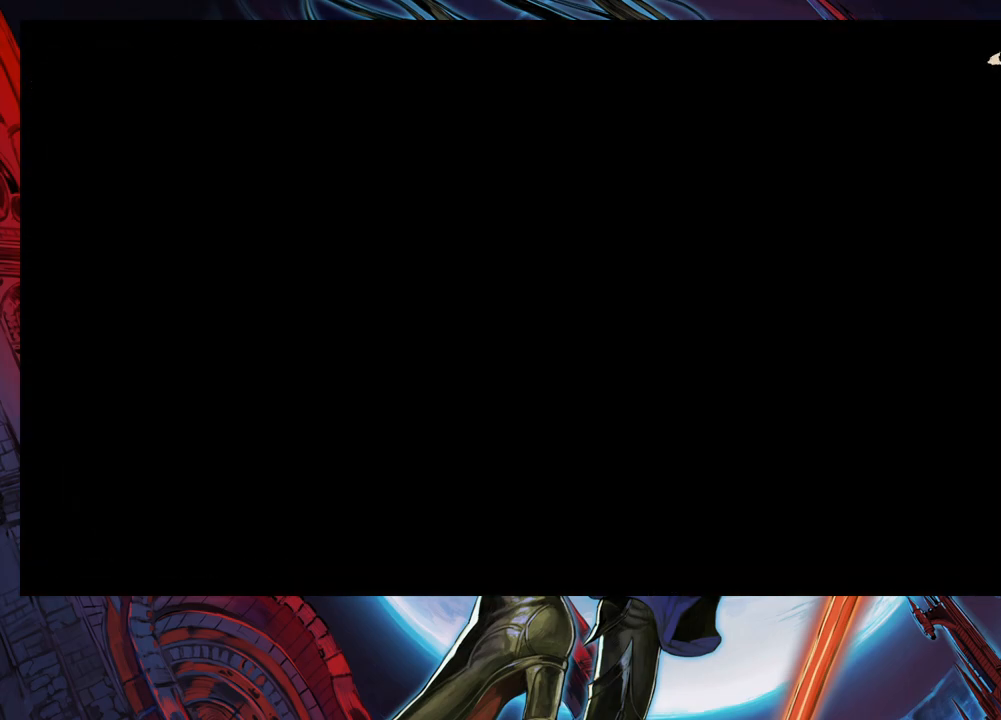
{"buttons": ["L1", "R1"], "left_stick": "center", "right_stick": "center", "events": []}
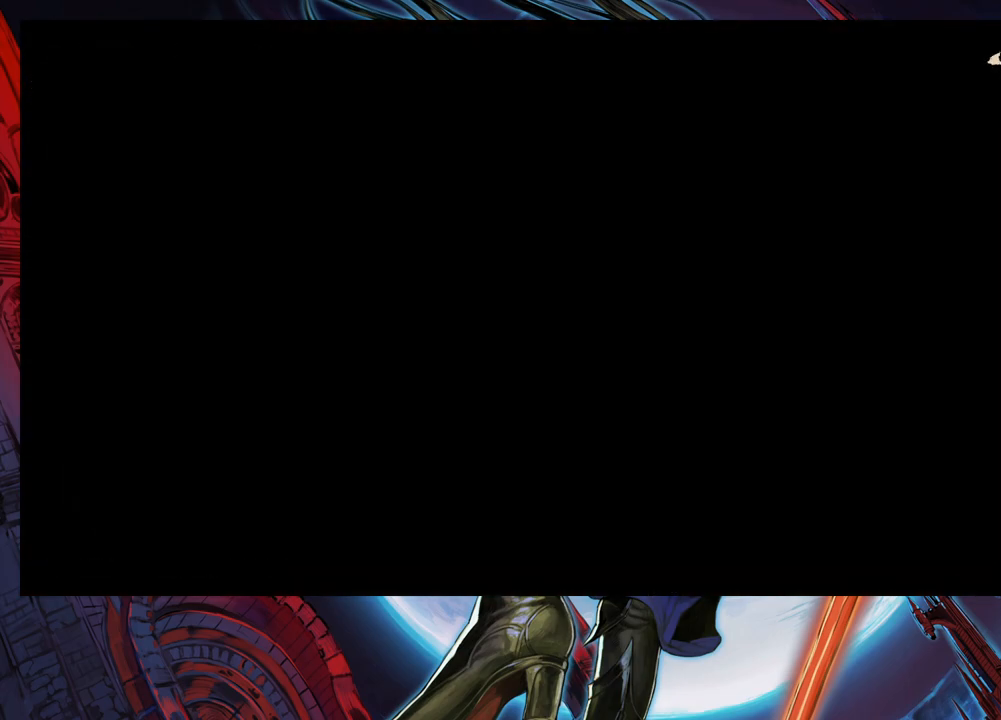
{"buttons": ["L1", "R1"], "left_stick": "center", "right_stick": "center", "events": []}
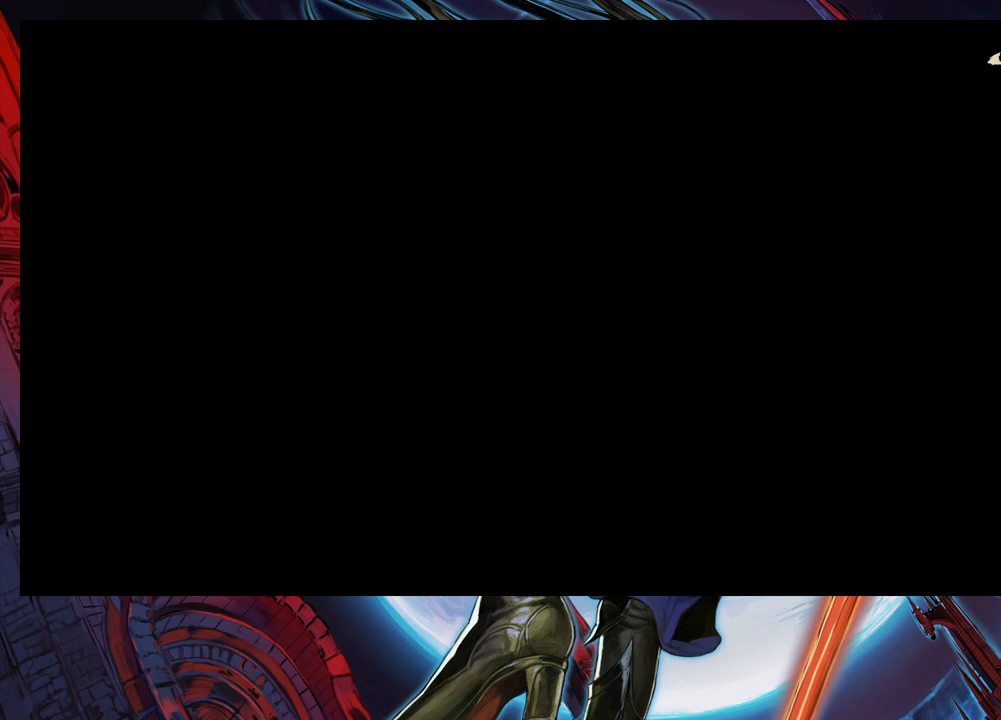
{"buttons": ["L1", "R1"], "left_stick": "center", "right_stick": "center", "events": []}
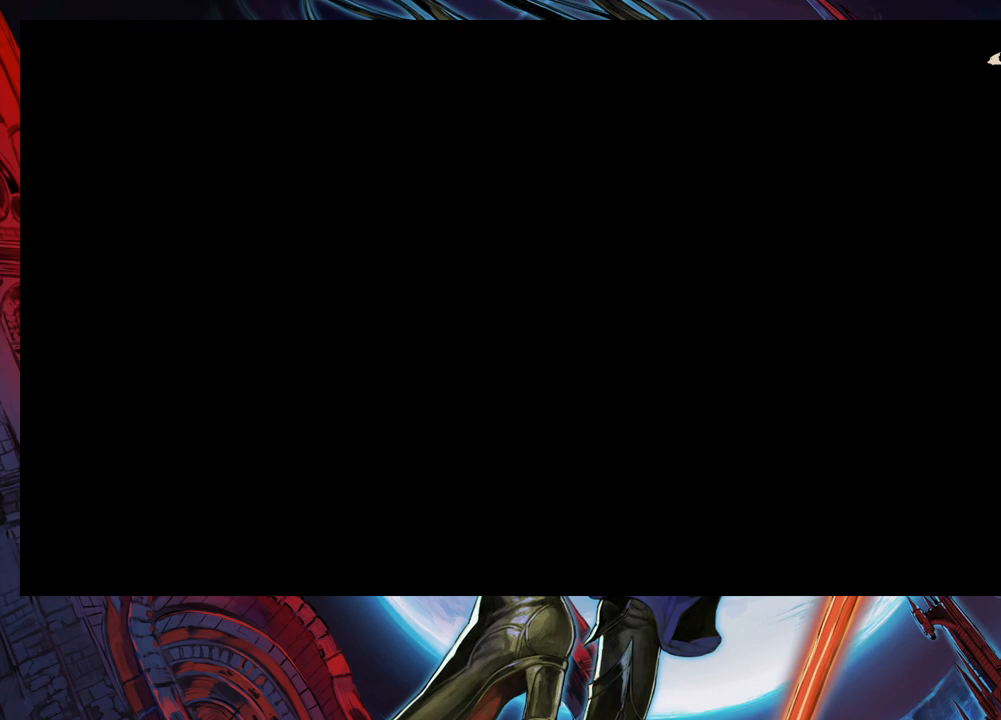
{"buttons": ["L1", "R1"], "left_stick": "center", "right_stick": "center", "events": []}
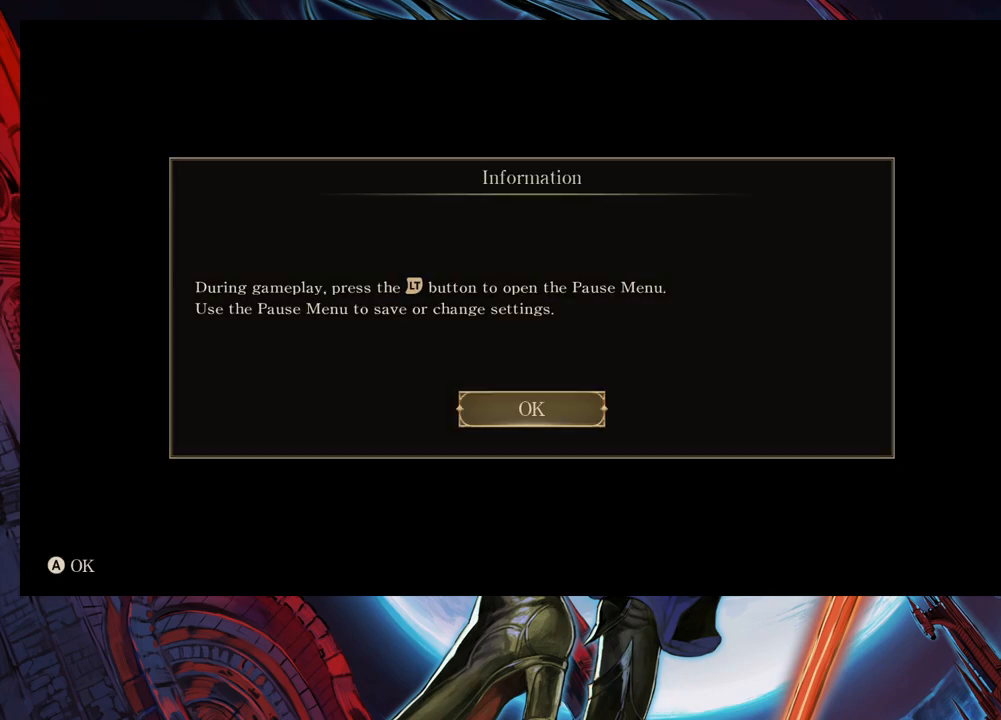
{"buttons": ["L1", "R1"], "left_stick": "center", "right_stick": "center", "events": []}
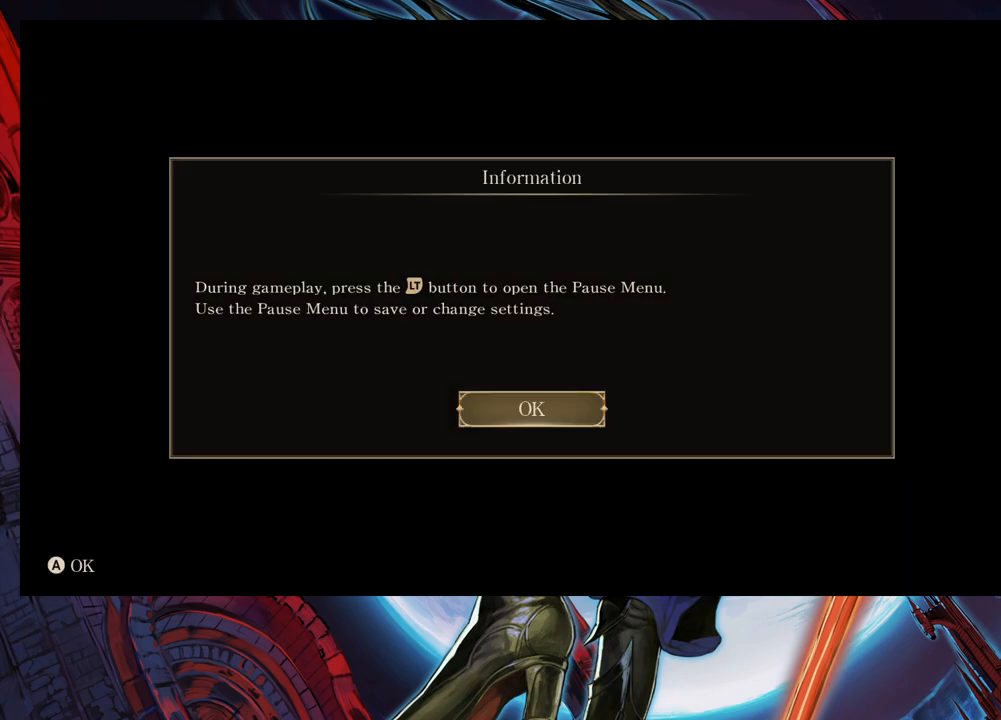
{"buttons": ["L1", "R1"], "left_stick": "center", "right_stick": "center", "events": []}
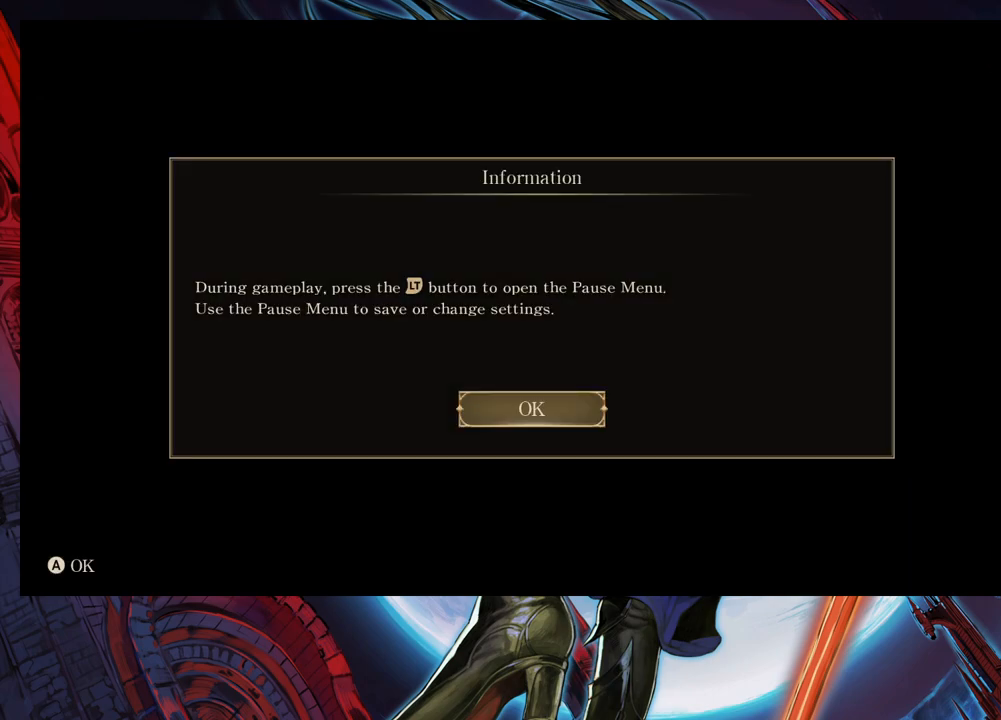
{"buttons": ["L1", "R1"], "left_stick": "center", "right_stick": "center", "events": []}
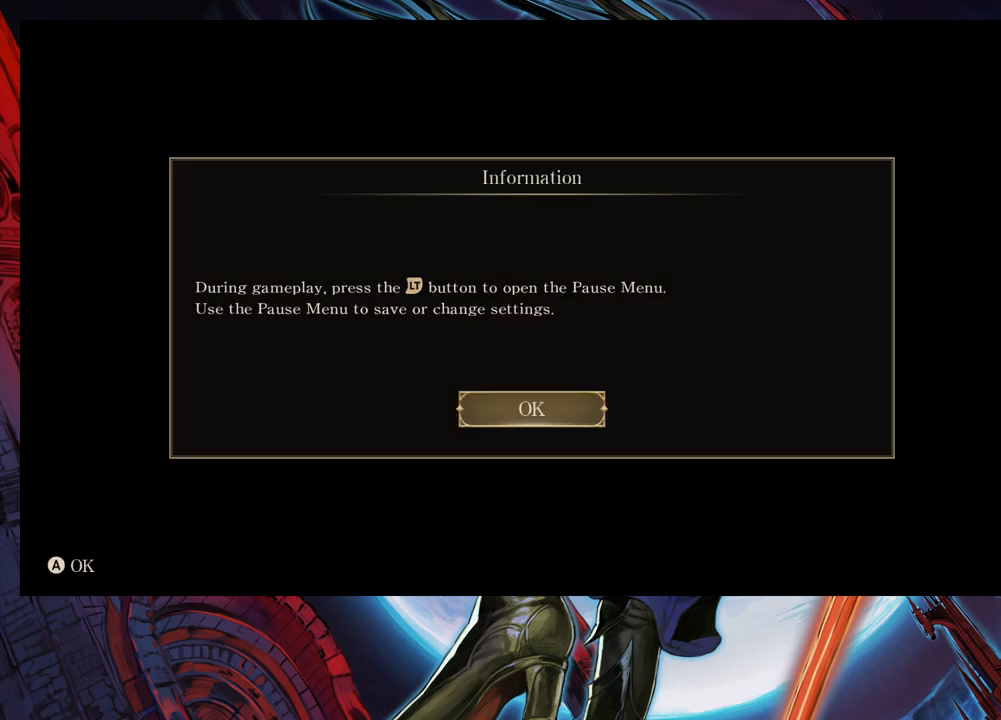
{"buttons": ["L1", "R1"], "left_stick": "center", "right_stick": "center", "events": []}